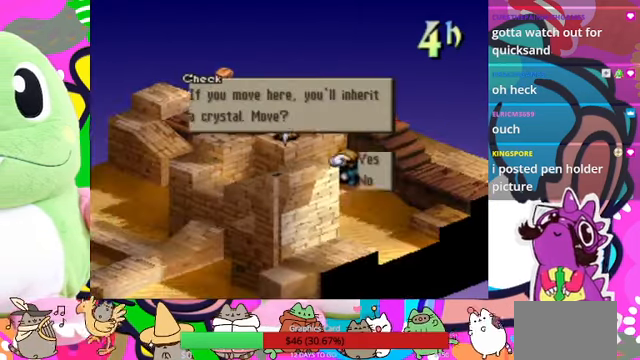
Gameplay with a controller (PlayStation layout); each line is a JSON object with the inputs held at the frame after it. "events" lists button and stick changes between this image and that frame as [ms after this image, input, new state], when the widget could be followed in between. Not read: L3 R3 left_stick right_stick.
{"buttons": ["CIRCLE"], "events": [[400, "CIRCLE", "down"]]}
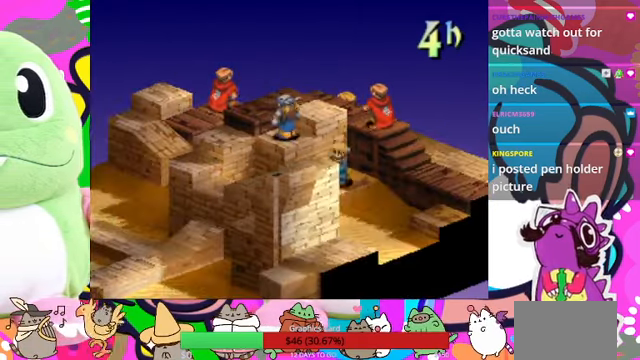
{"buttons": [], "events": [[34, "CIRCLE", "up"]]}
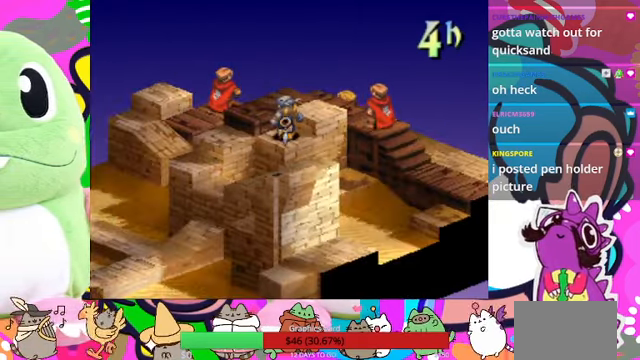
{"buttons": [], "events": [[367, "CIRCLE", "down"], [500, "CIRCLE", "up"]]}
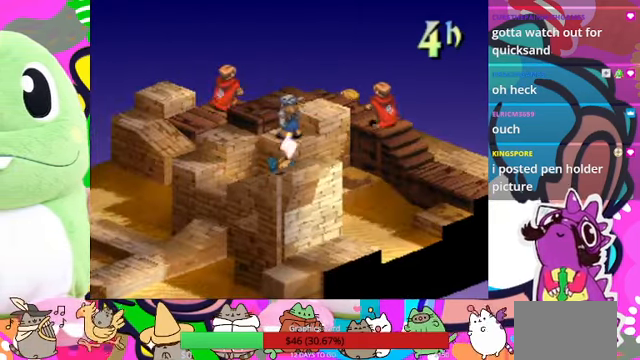
{"buttons": [], "events": []}
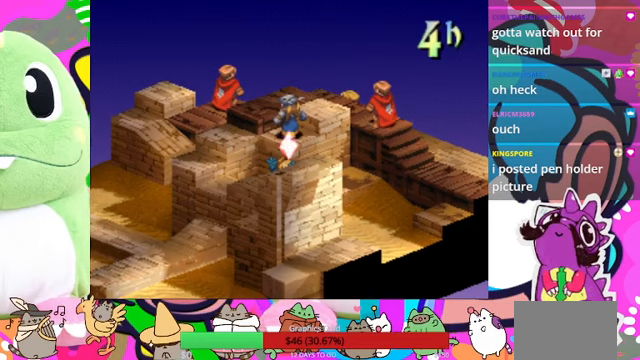
{"buttons": [], "events": []}
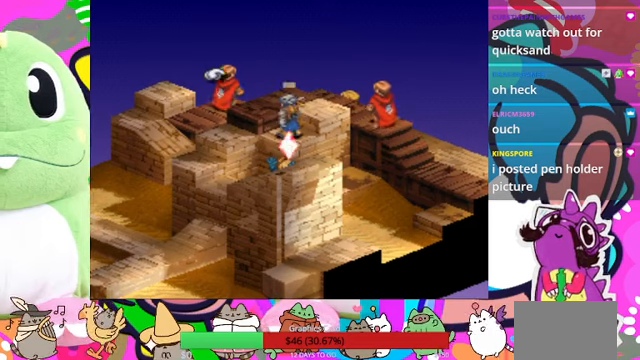
{"buttons": [], "events": []}
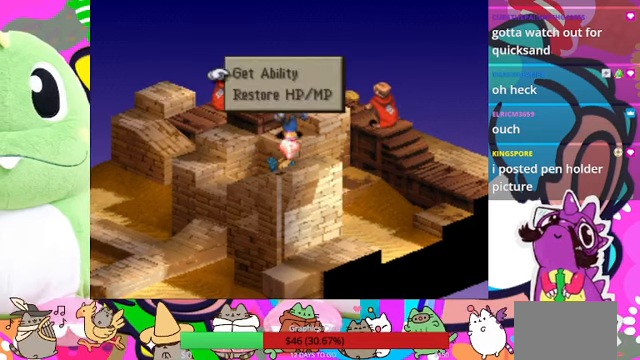
{"buttons": [], "events": [[333, "DPAD_DOWN", "down"], [400, "DPAD_DOWN", "up"]]}
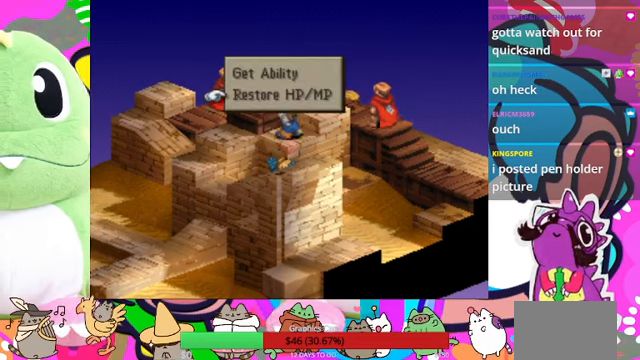
{"buttons": [], "events": [[333, "CIRCLE", "down"], [467, "CIRCLE", "up"]]}
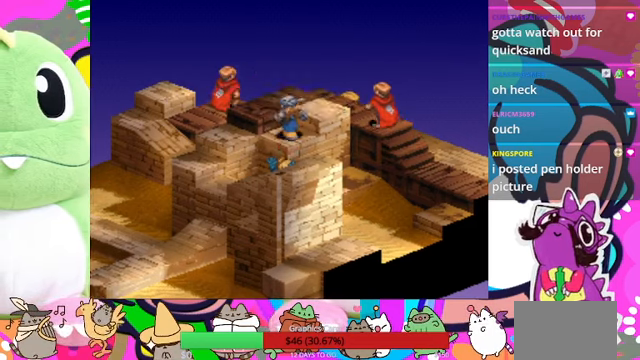
{"buttons": [], "events": []}
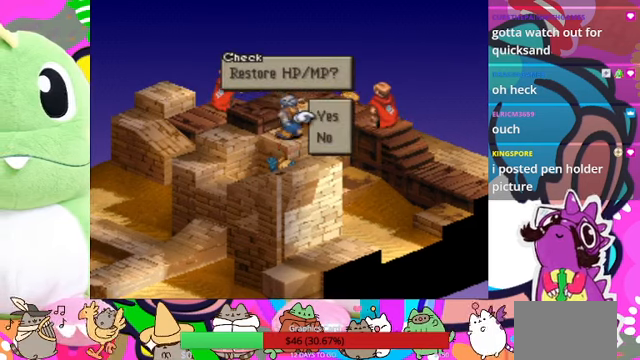
{"buttons": [], "events": [[33, "CIRCLE", "down"], [167, "CIRCLE", "up"]]}
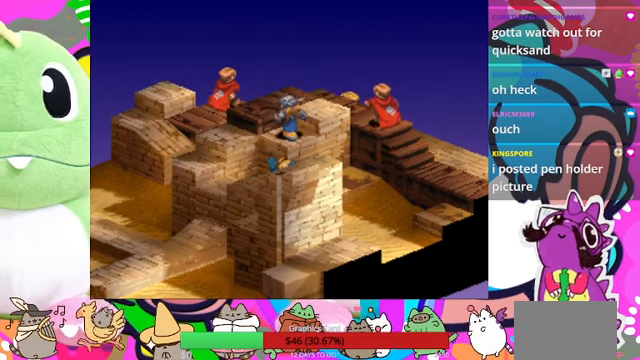
{"buttons": [], "events": []}
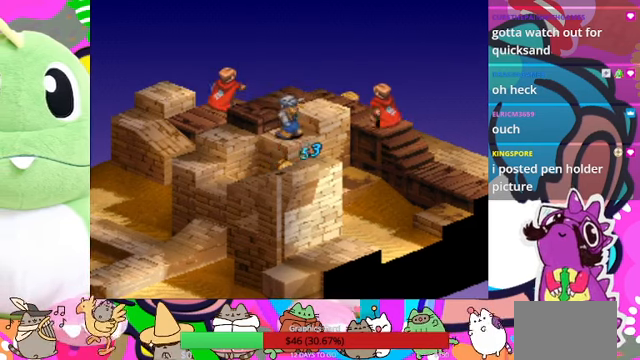
{"buttons": [], "events": []}
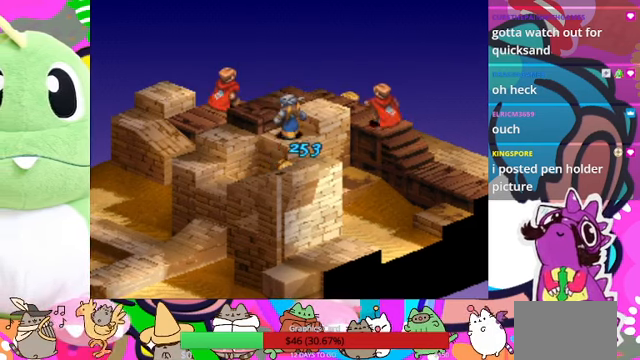
{"buttons": [], "events": []}
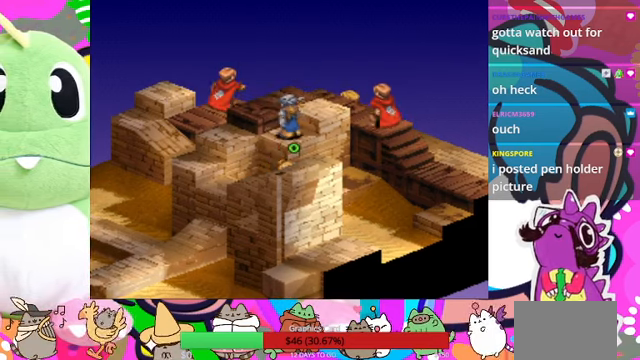
{"buttons": [], "events": []}
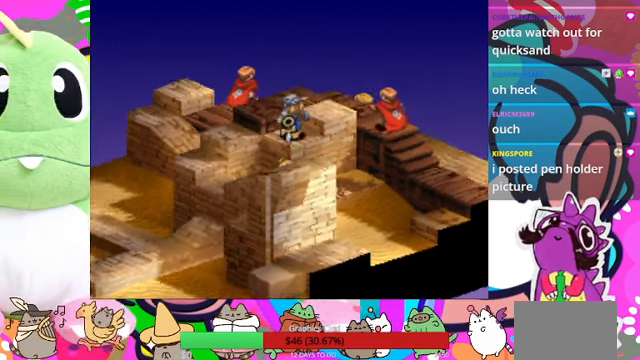
{"buttons": [], "events": []}
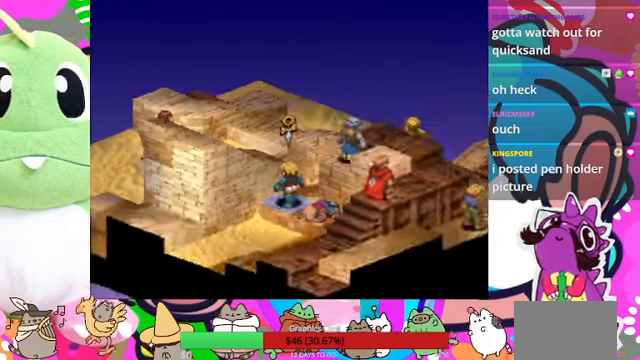
{"buttons": [], "events": []}
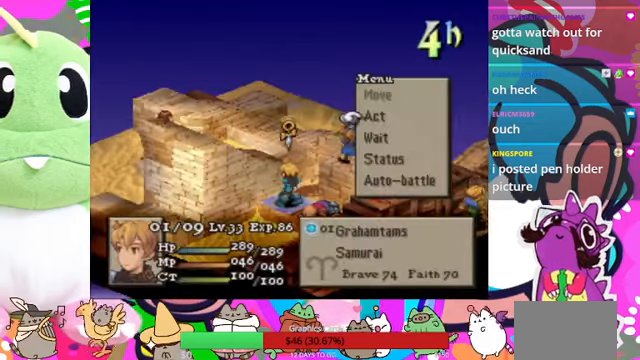
{"buttons": ["DPAD_UP"], "events": [[166, "DPAD_DOWN", "down"], [266, "DPAD_DOWN", "up"], [400, "DPAD_UP", "down"]]}
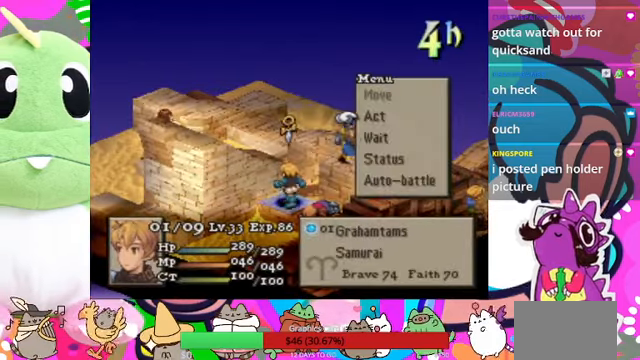
{"buttons": [], "events": [[33, "CIRCLE", "down"], [33, "DPAD_UP", "up"], [166, "CIRCLE", "up"]]}
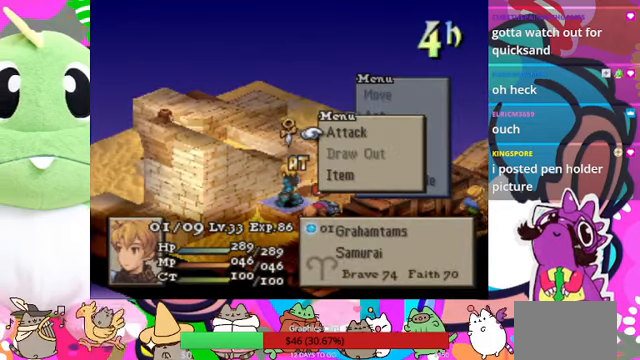
{"buttons": [], "events": [[200, "DPAD_DOWN", "down"], [266, "DPAD_DOWN", "up"], [366, "DPAD_DOWN", "down"], [433, "DPAD_DOWN", "up"]]}
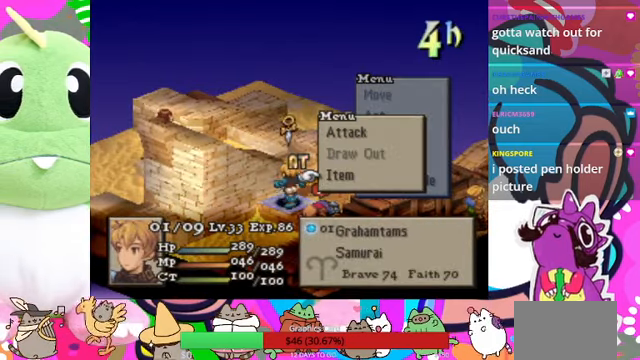
{"buttons": [], "events": [[233, "CIRCLE", "down"], [366, "CIRCLE", "up"]]}
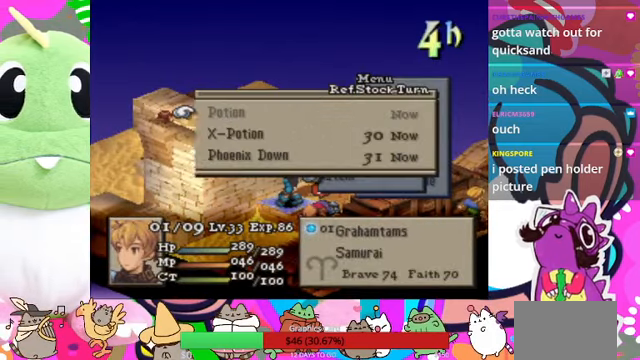
{"buttons": [], "events": []}
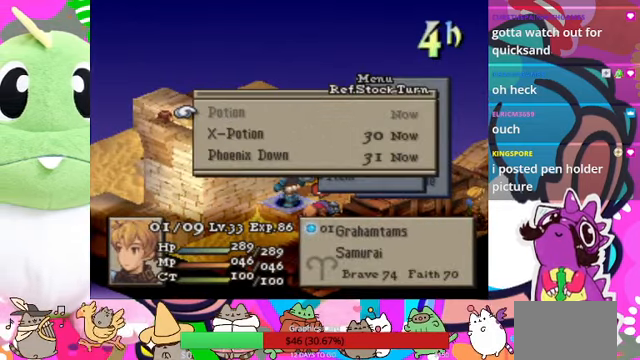
{"buttons": [], "events": []}
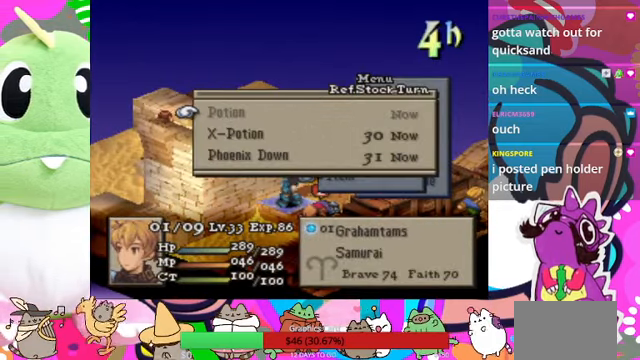
{"buttons": [], "events": [[66, "CROSS", "down"], [200, "CROSS", "up"]]}
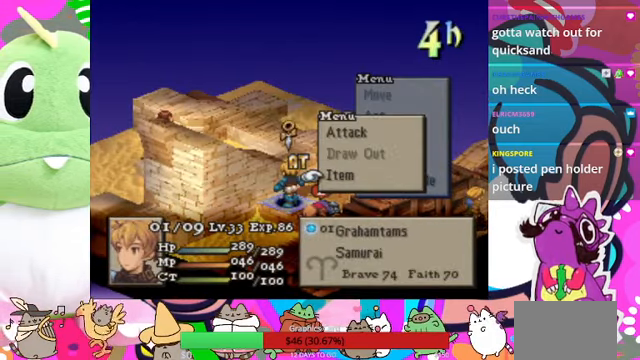
{"buttons": [], "events": [[233, "CROSS", "down"], [333, "CROSS", "up"]]}
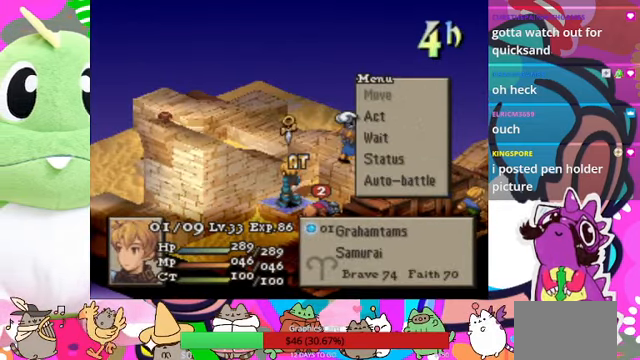
{"buttons": [], "events": [[266, "DPAD_DOWN", "down"], [366, "DPAD_DOWN", "up"]]}
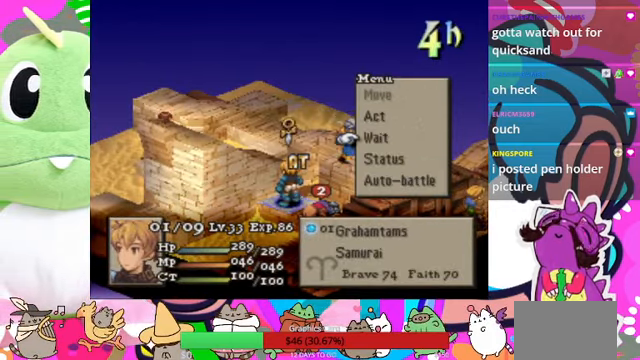
{"buttons": [], "events": [[234, "CIRCLE", "down"], [334, "CIRCLE", "up"], [400, "CIRCLE", "down"], [500, "CIRCLE", "up"]]}
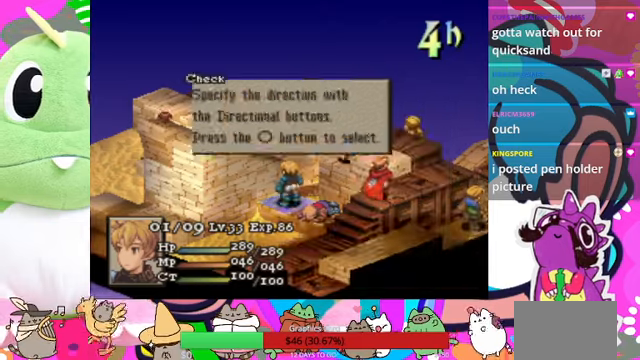
{"buttons": [], "events": [[67, "CIRCLE", "down"], [134, "CIRCLE", "up"]]}